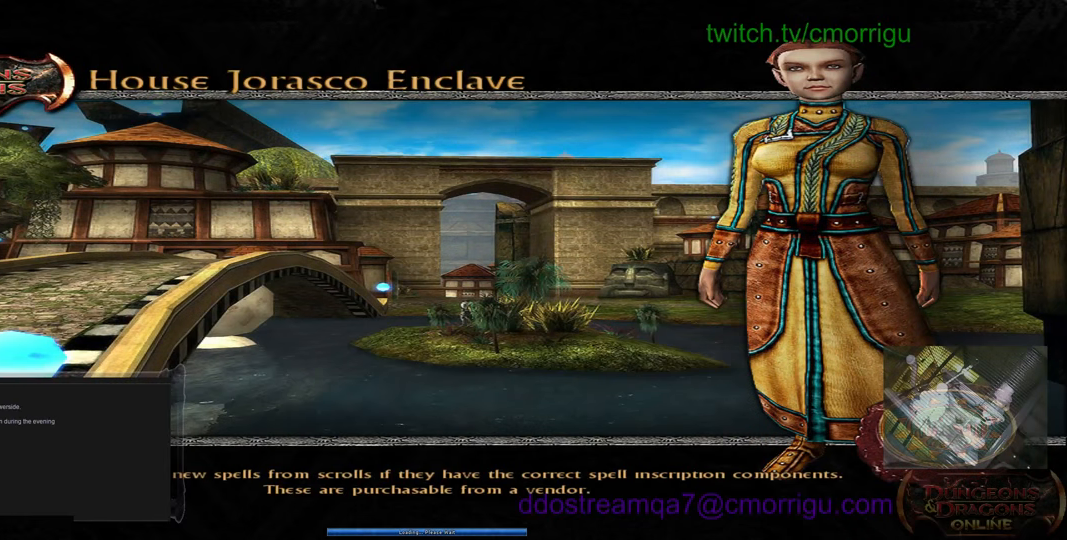
Gameplay with keyboard; each line is a JSON object with the keys held at the frame after it. "events" lists presses ("down") and releases ("up") of ".", "/", "0", "1", "2", "3", "4", "5", "6", "7", "8", "9", "a", "b", "backslash", "backspace", "c", "caps_lock", "comma", "ctrl_l", "ctrl_r", "d", "e", "equals", "escape", "f", "f1", "f10", "f11", "f12", "f2", "f3", "f4", "f5", "f6", "f7", "f8", "f9", "g", "h", "i", "j", "k", "l", "lbracket", "m", "minus", "n", "o", "p", "q", "quote", "r", "rbracket", "return", "s", "semicolon", "shift_l", "shift_r", "space", "t", "tab", "tilde", "u", "v", "w", "x", "y" and "z" between this image and that frame as [ms after this image, input, new state], when the widget could be followed in between. No other keys are recorded. Mouse input is not recorded.
{"keys": [], "events": []}
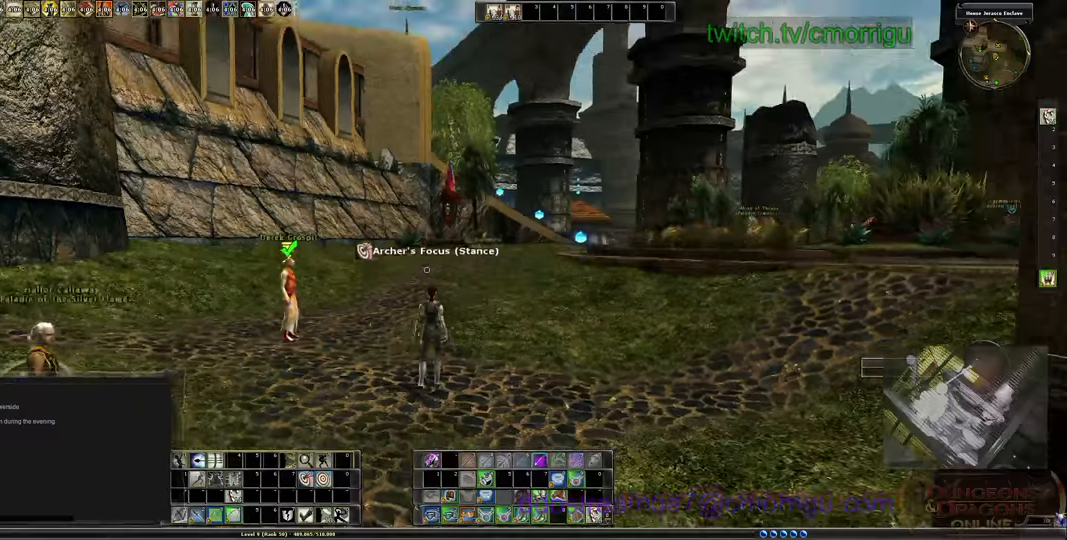
{"keys": ["w"], "events": [[366, "w", "down"]]}
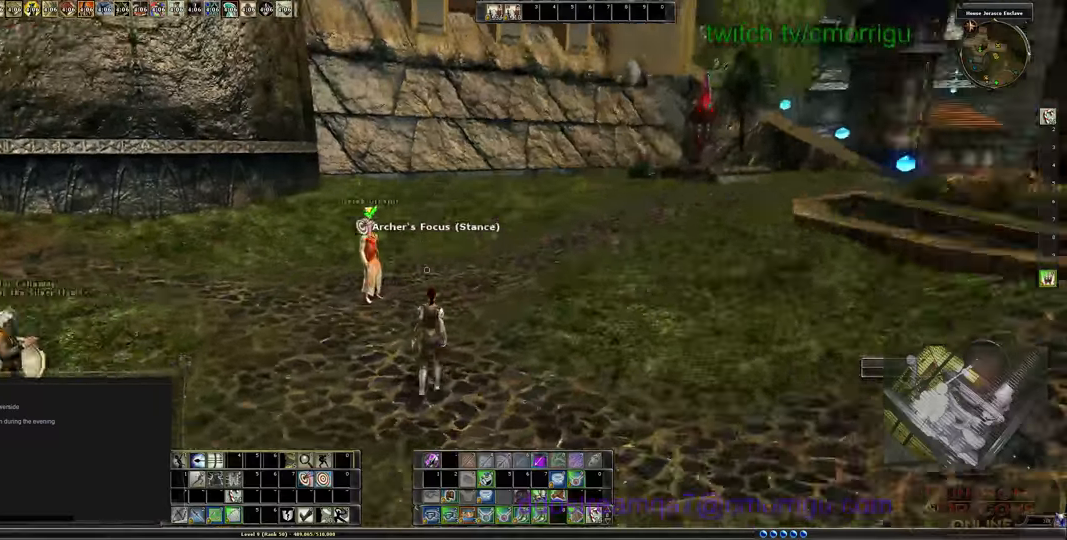
{"keys": [], "events": [[266, "w", "up"]]}
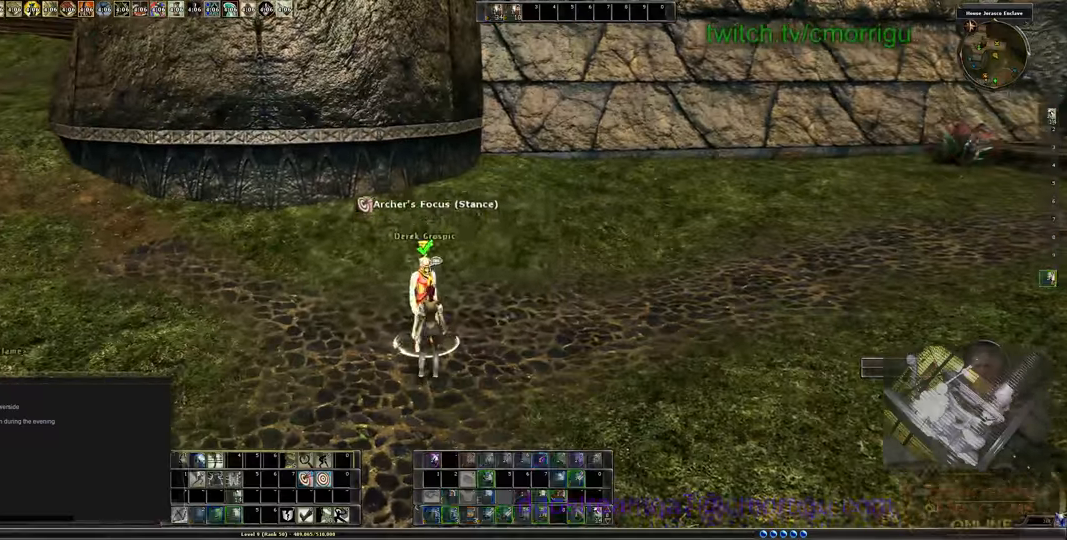
{"keys": [], "events": []}
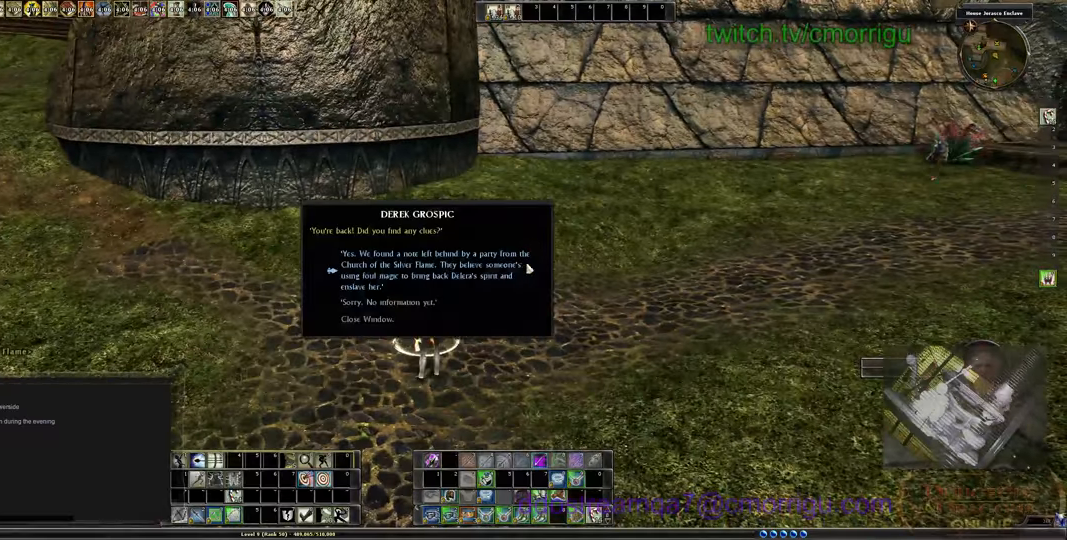
{"keys": [], "events": []}
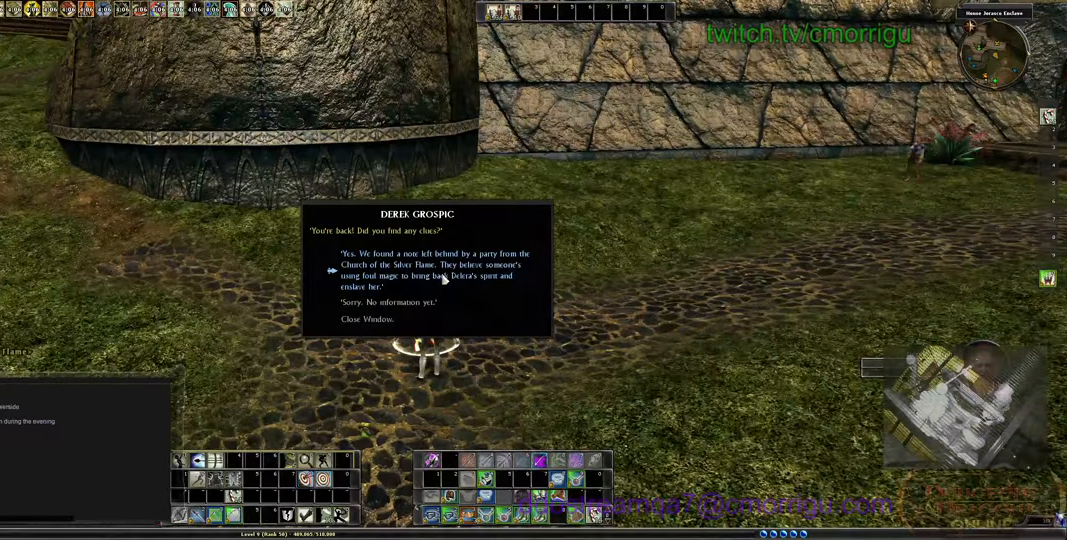
{"keys": [], "events": []}
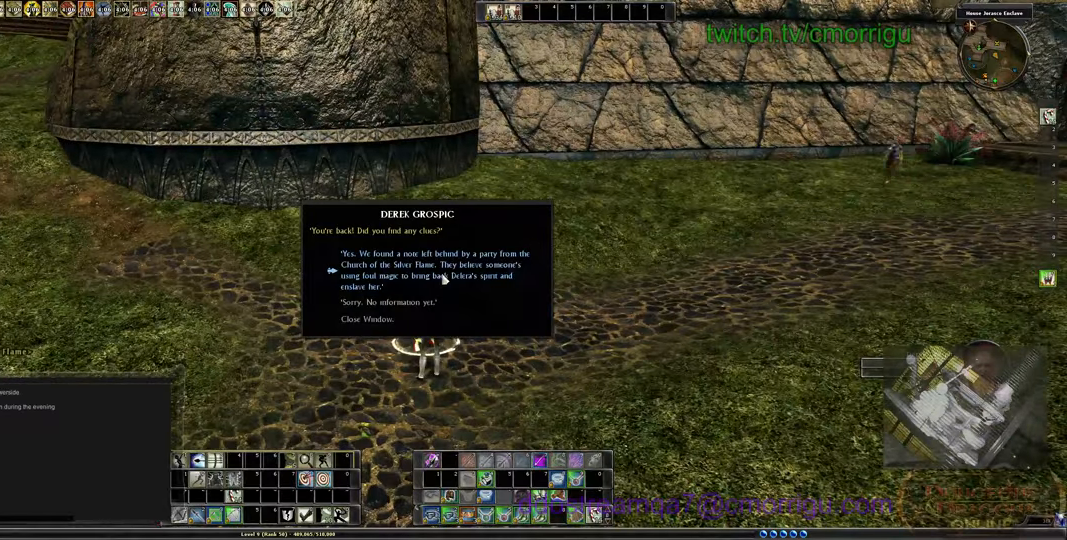
{"keys": [], "events": []}
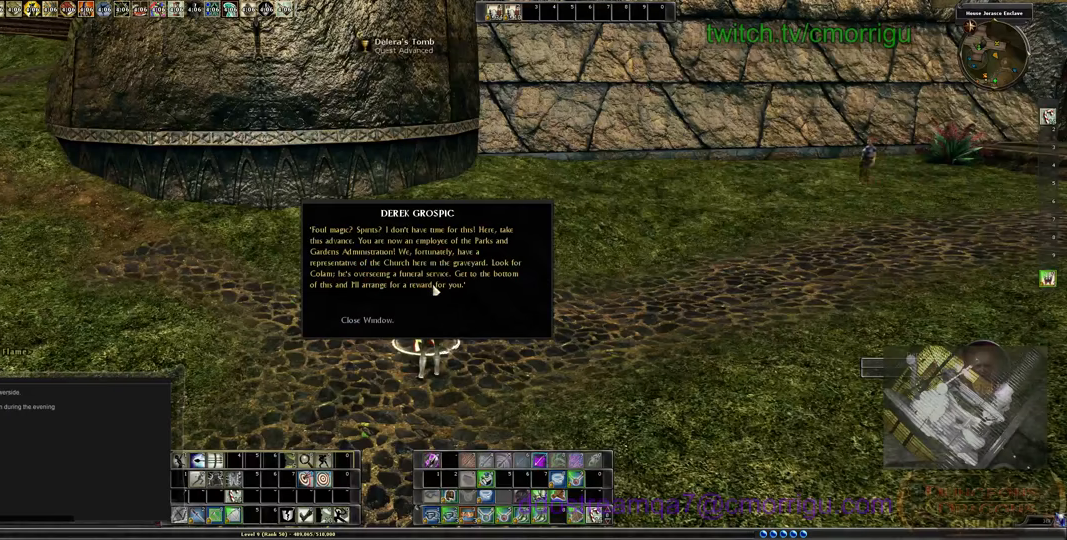
{"keys": [], "events": []}
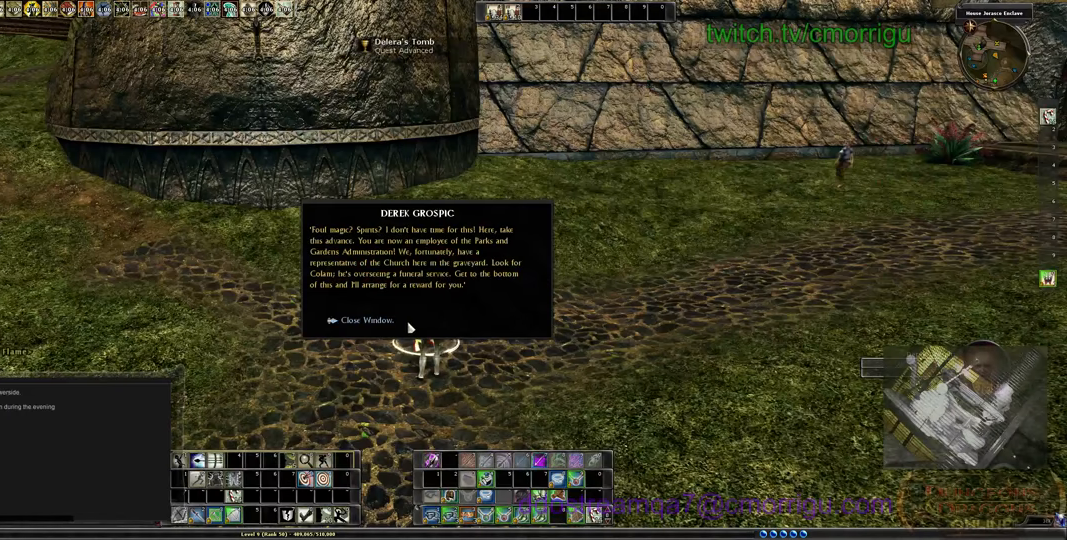
{"keys": [], "events": []}
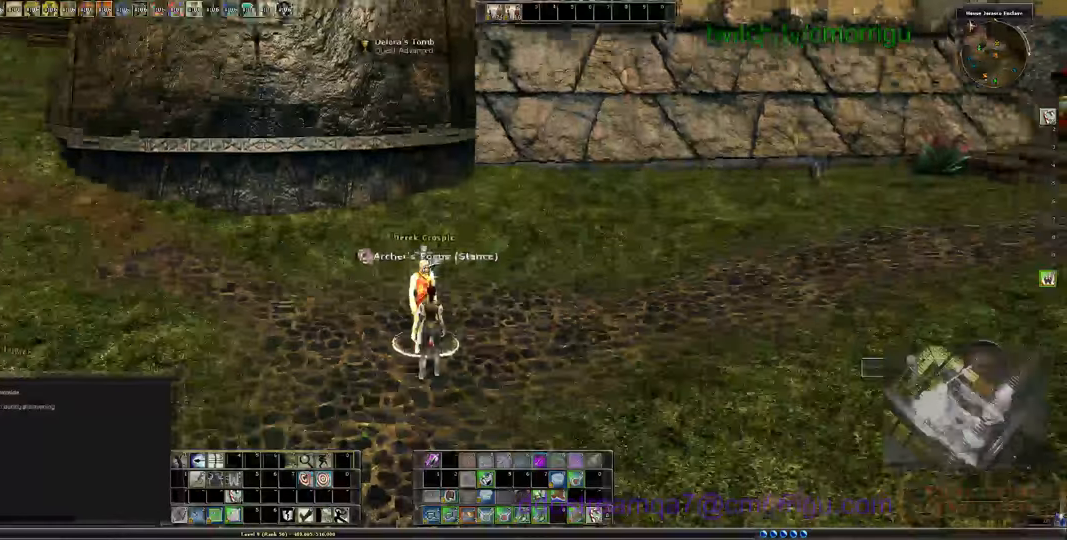
{"keys": ["a"]}
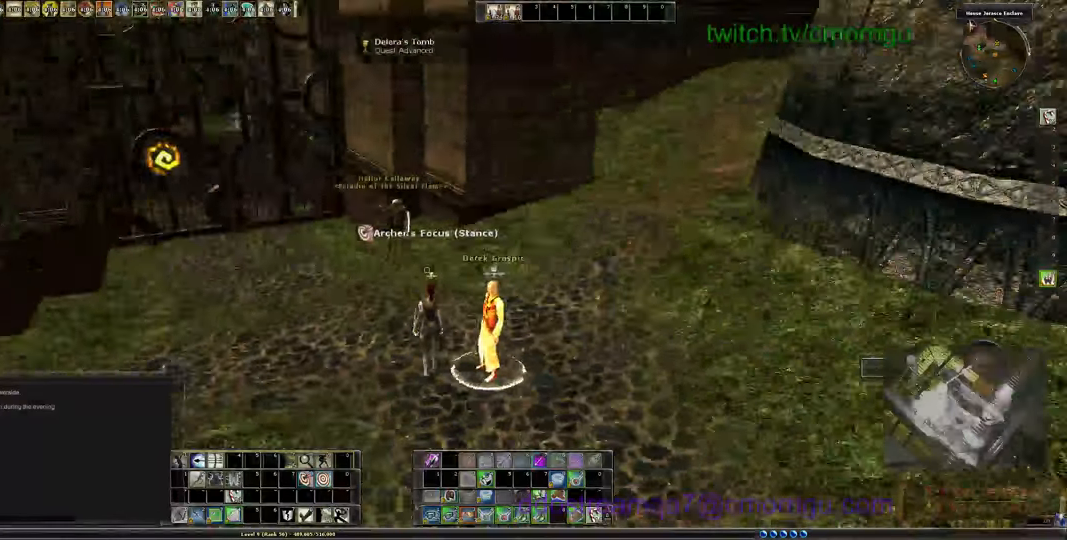
{"keys": ["w"], "events": [[100, "w", "down"], [500, "a", "up"]]}
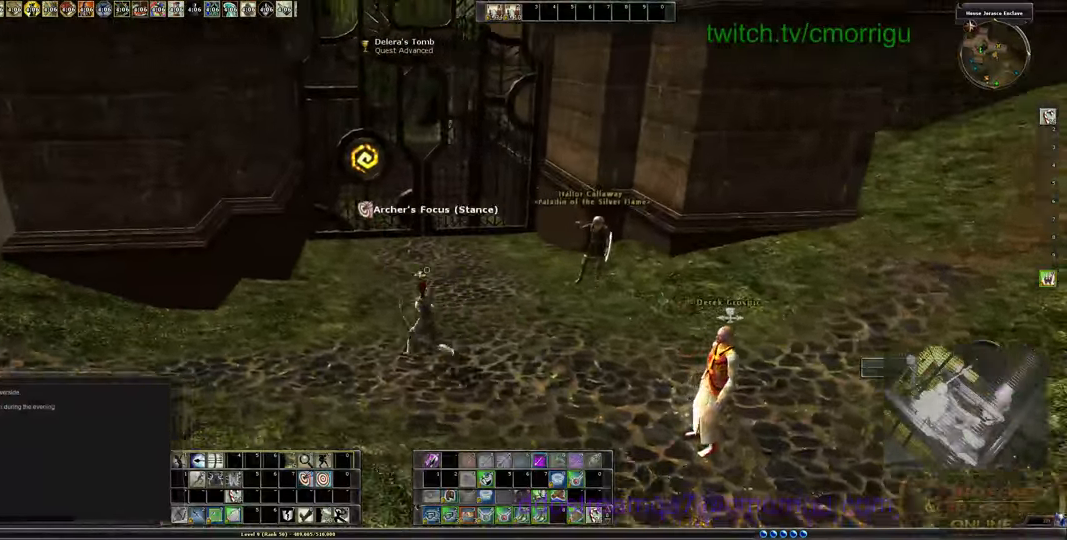
{"keys": ["w"], "events": []}
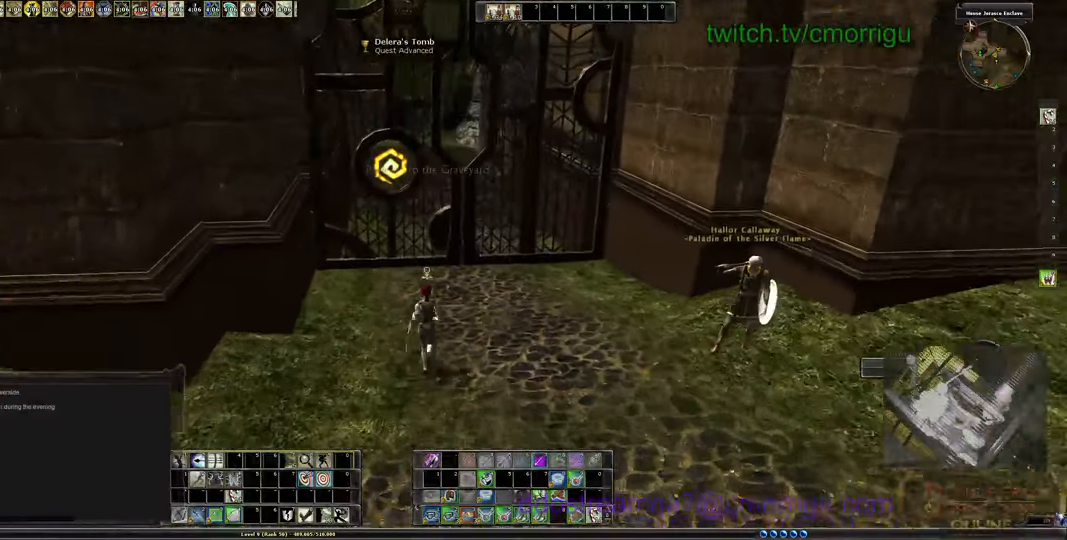
{"keys": [], "events": [[333, "w", "up"]]}
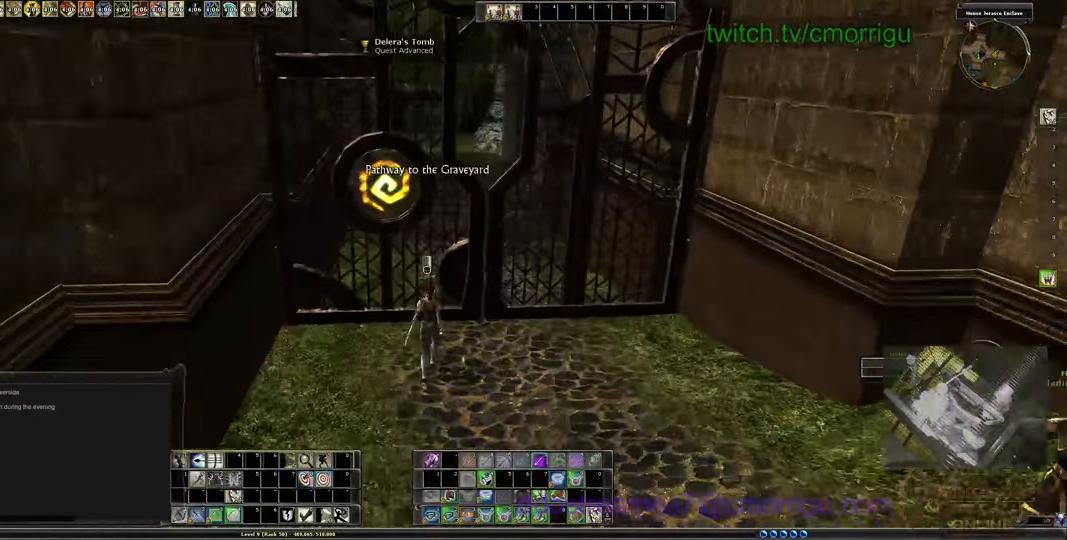
{"keys": [], "events": []}
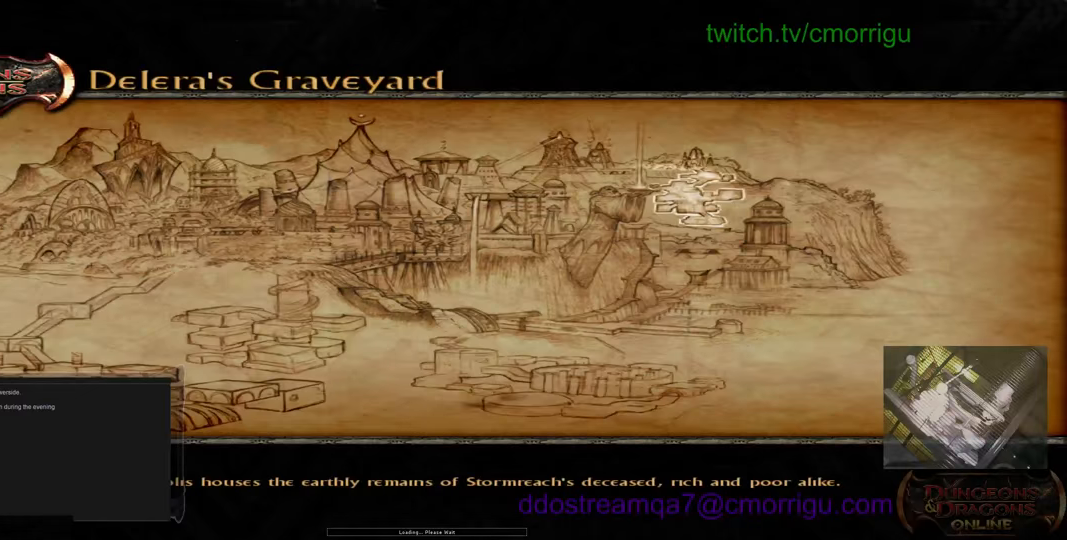
{"keys": [], "events": []}
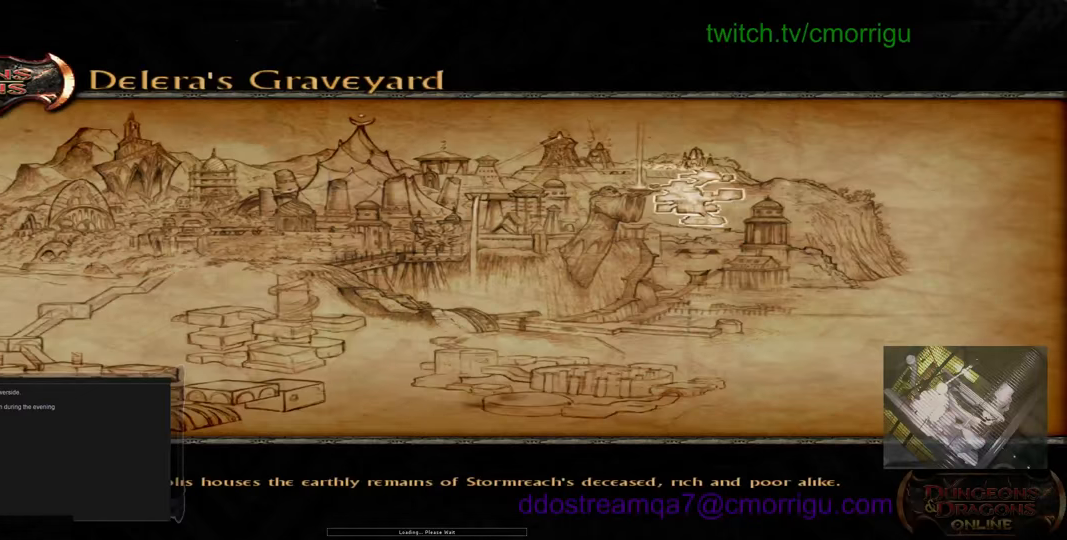
{"keys": [], "events": []}
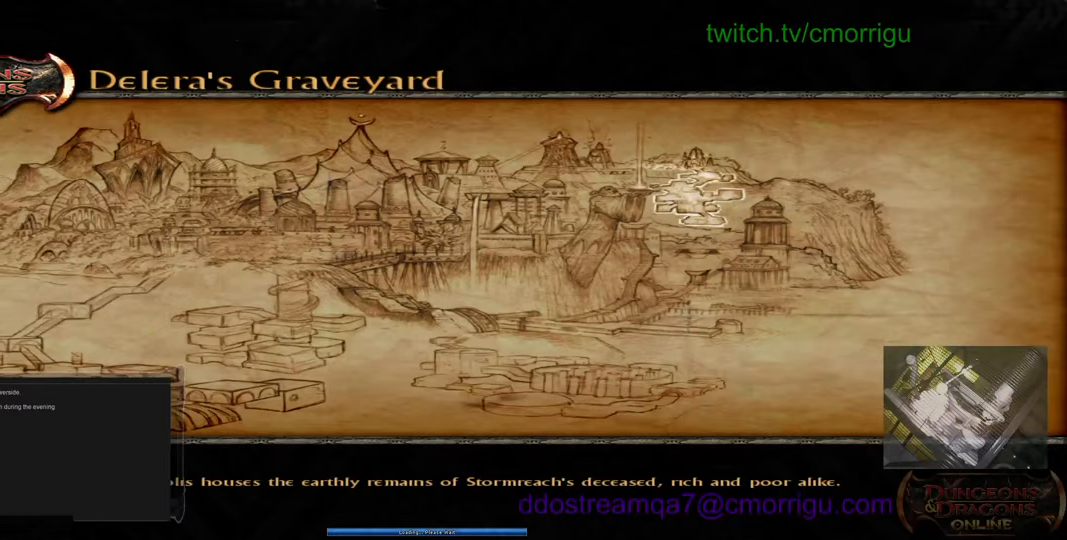
{"keys": [], "events": []}
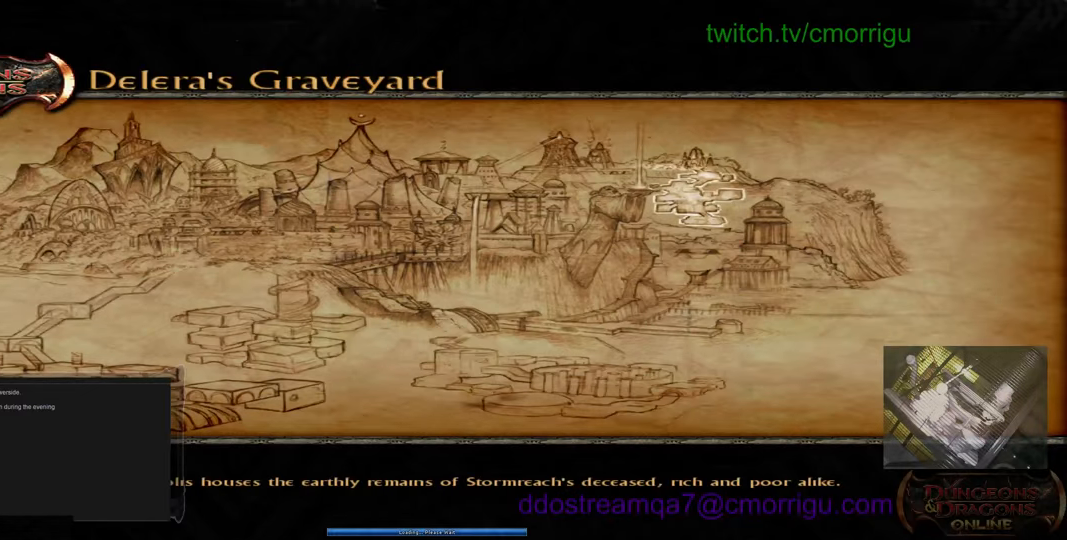
{"keys": [], "events": []}
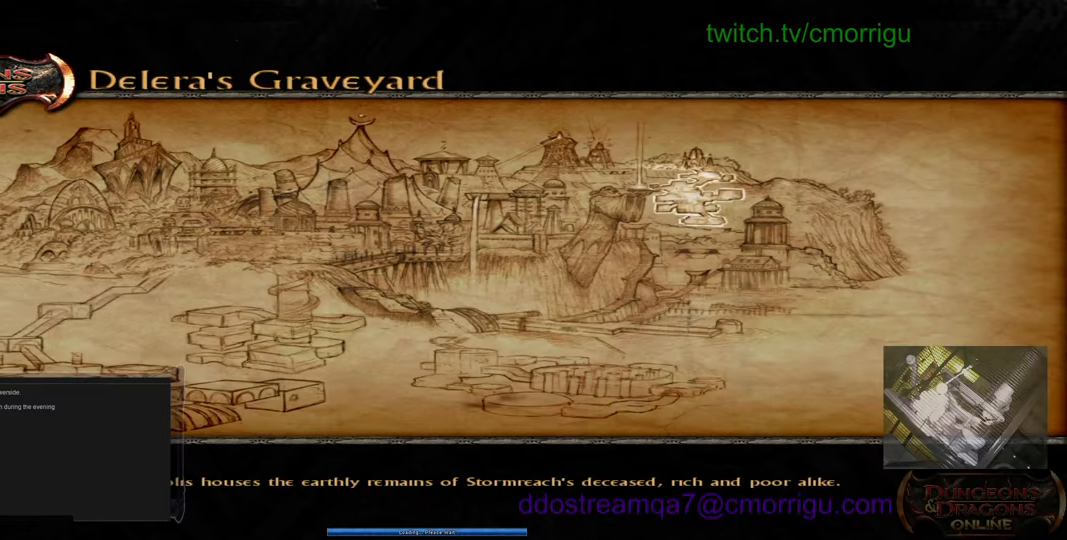
{"keys": [], "events": []}
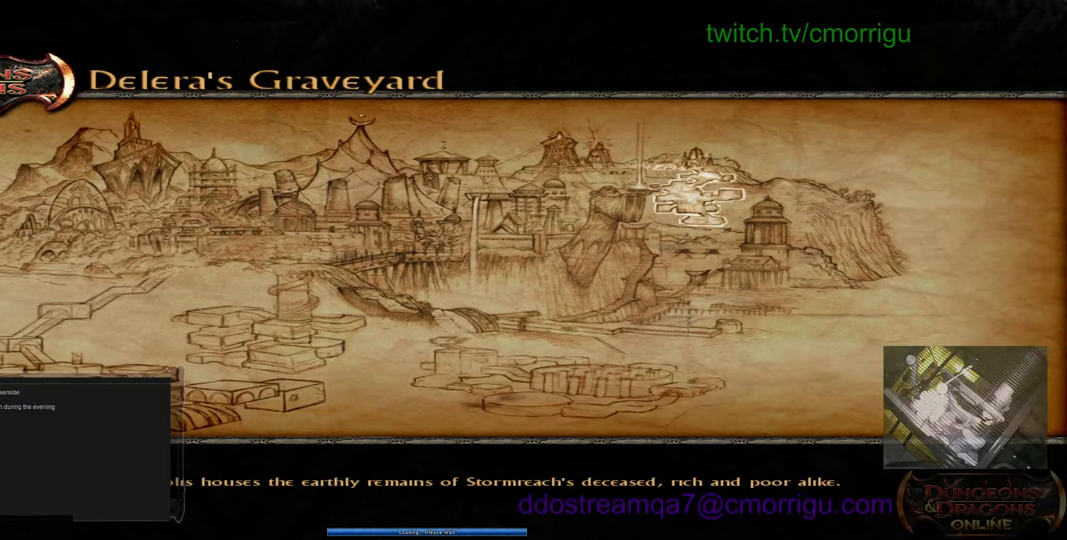
{"keys": [], "events": []}
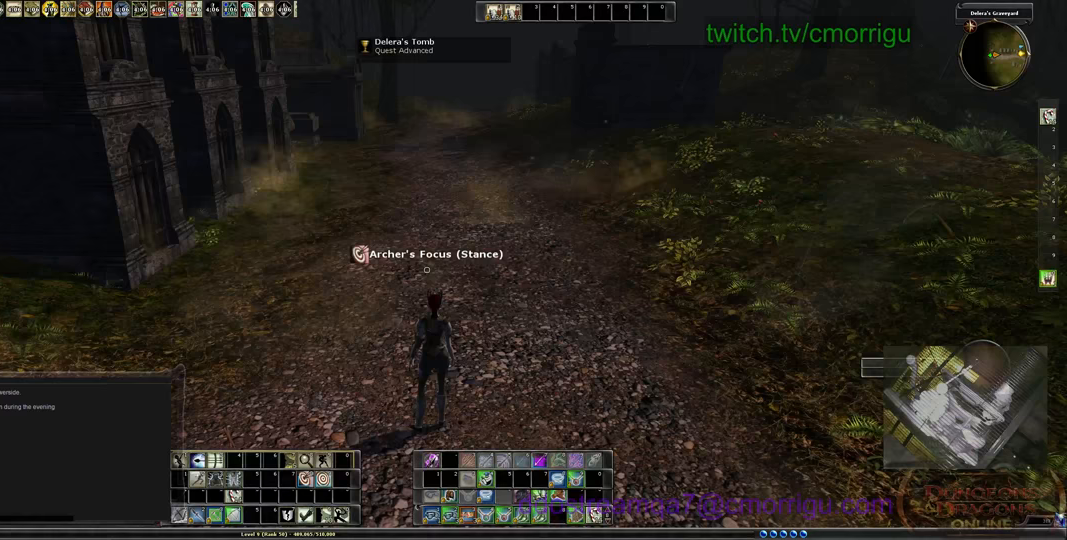
{"keys": ["w"], "events": [[200, "w", "down"]]}
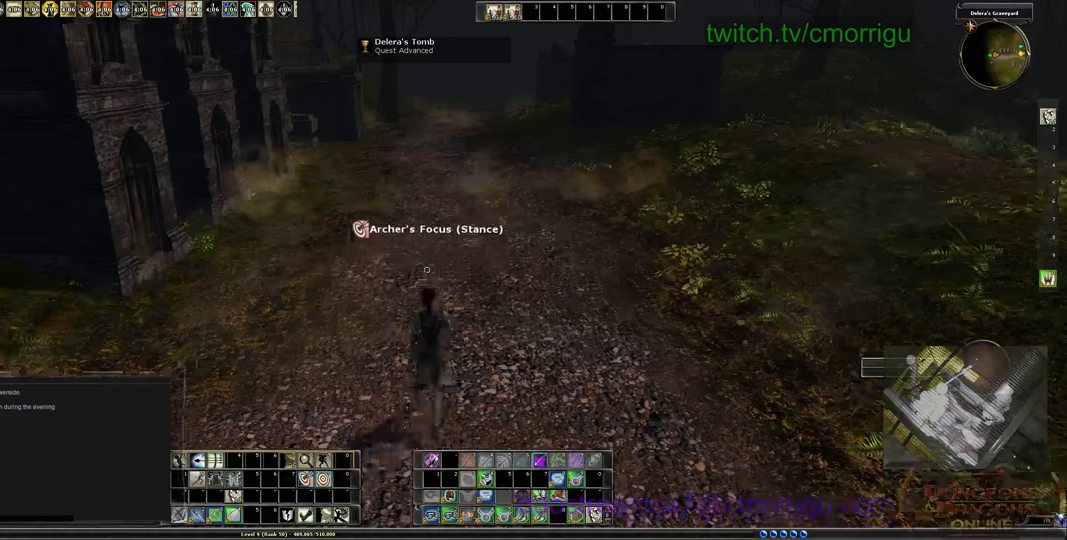
{"keys": ["w"], "events": [[134, "space", "down"], [267, "space", "up"]]}
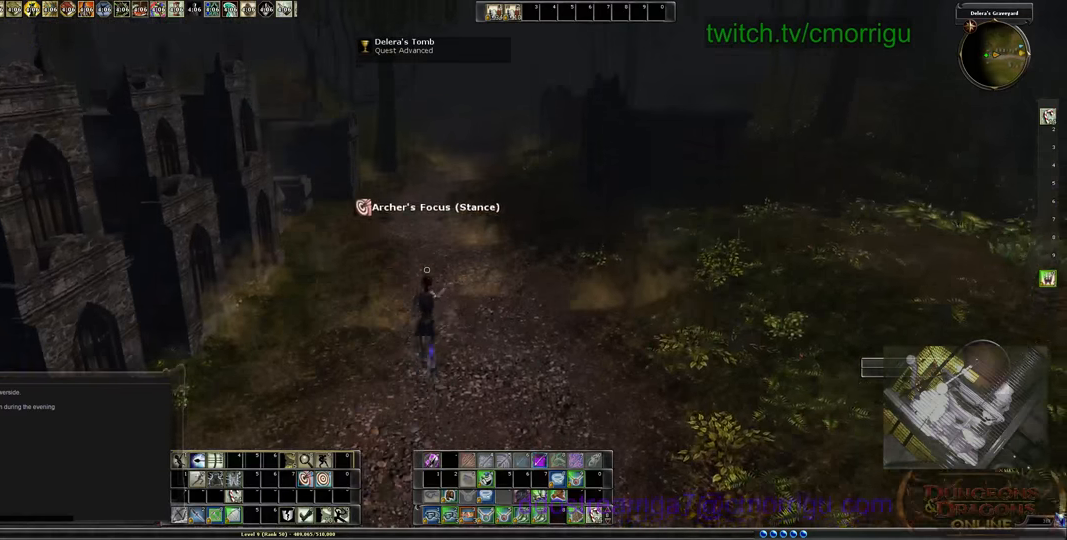
{"keys": ["w"], "events": []}
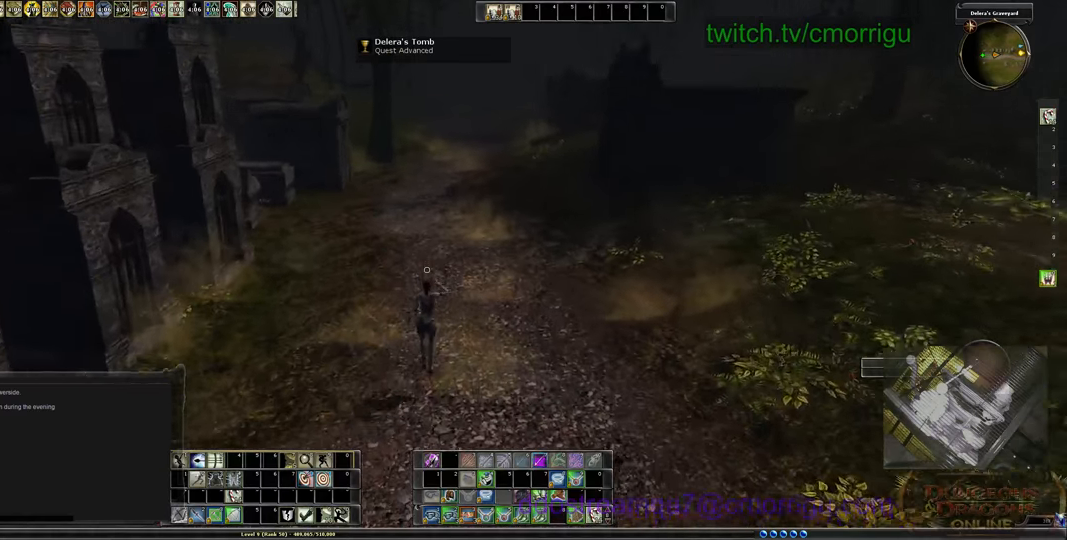
{"keys": ["w"], "events": []}
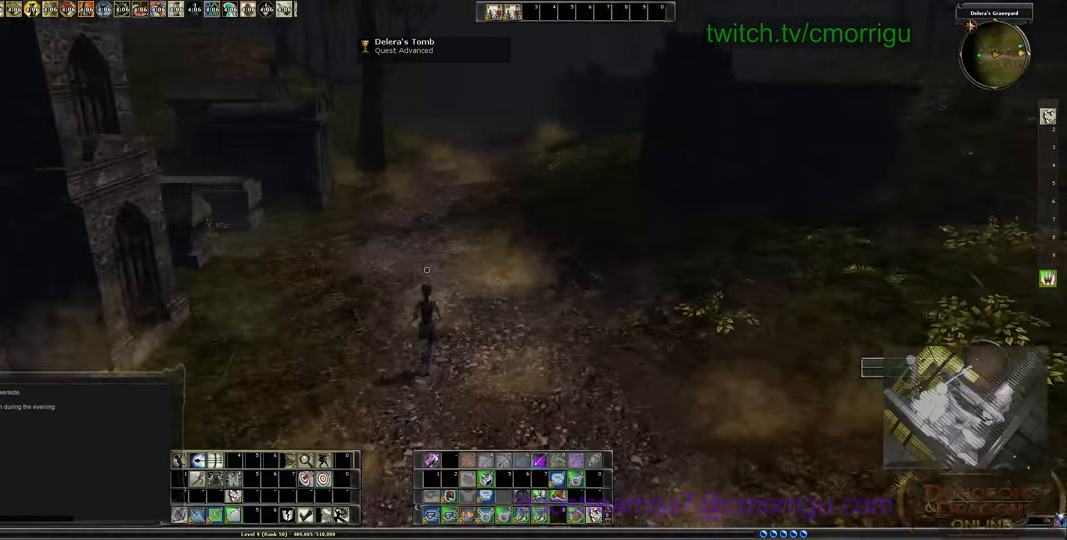
{"keys": ["w"], "events": []}
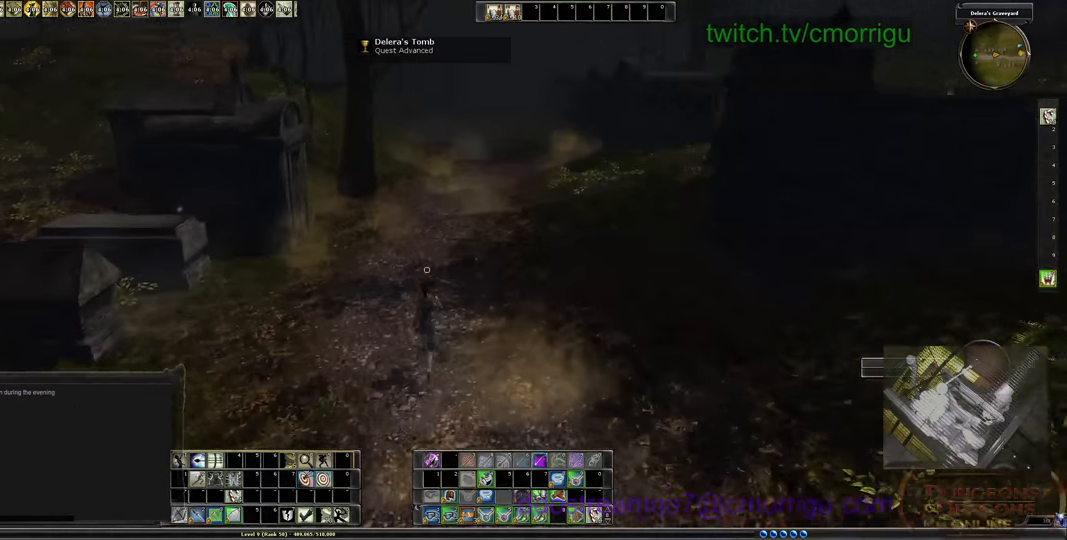
{"keys": ["w"], "events": []}
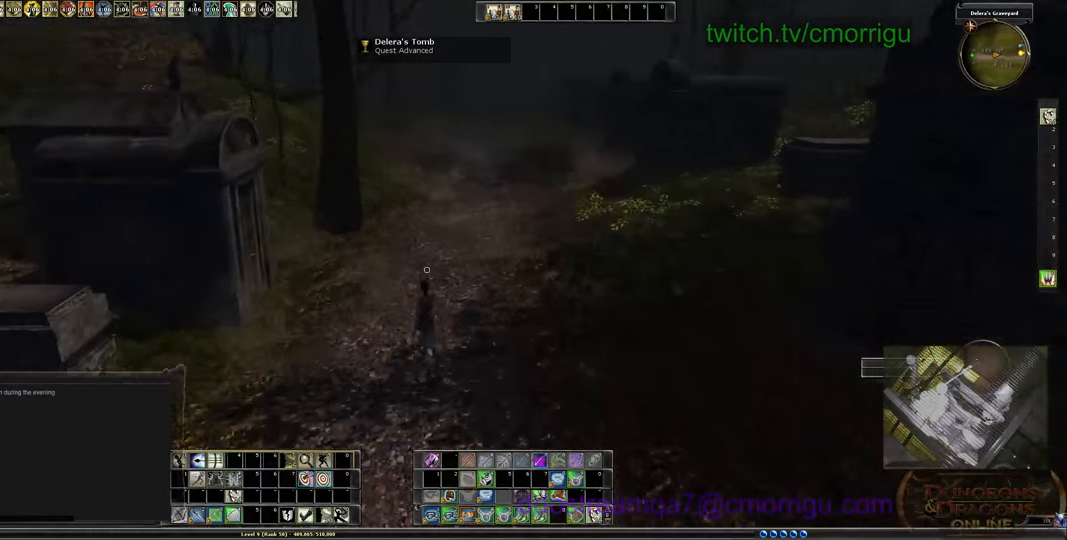
{"keys": ["w"], "events": []}
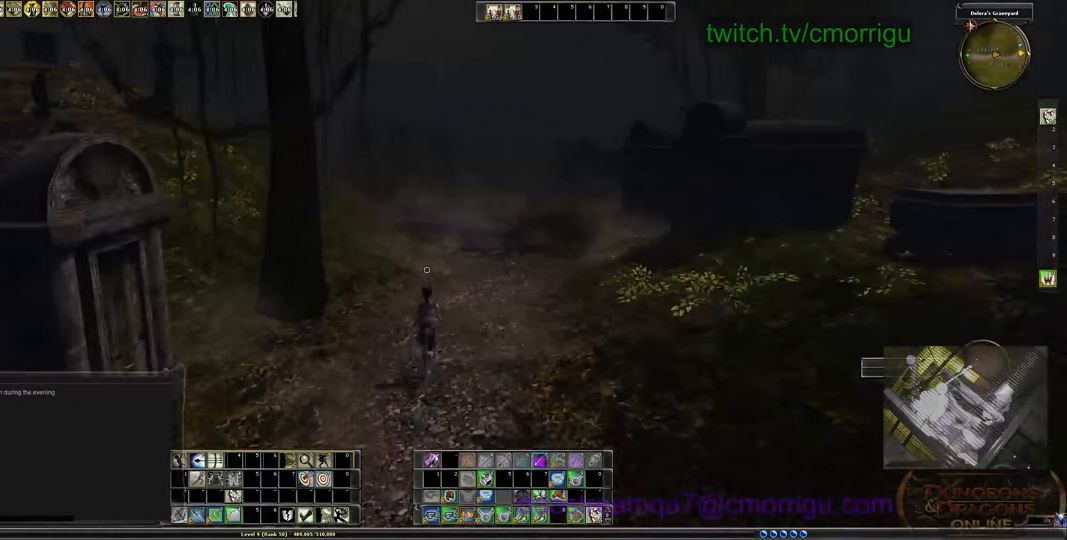
{"keys": ["w"], "events": []}
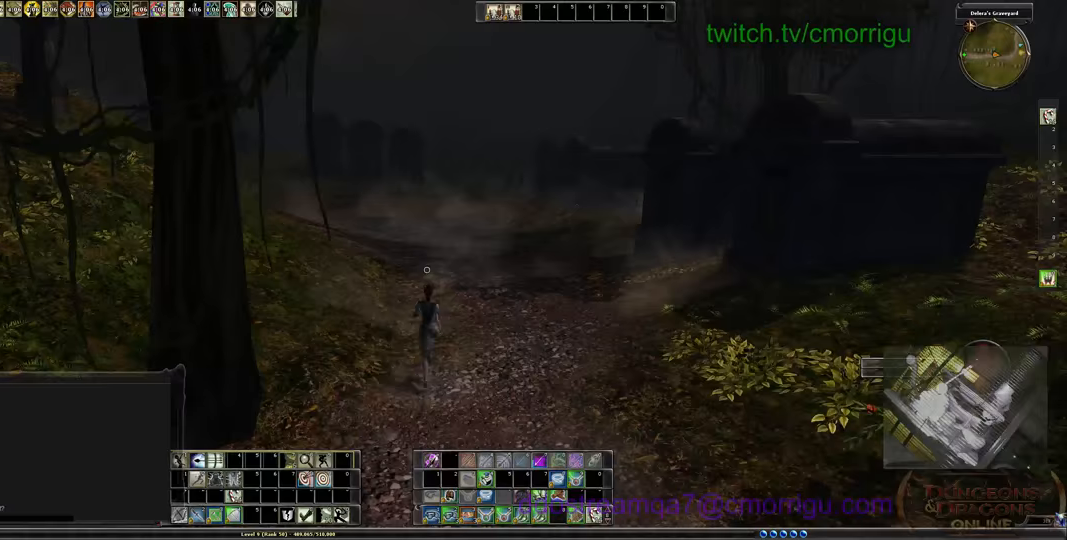
{"keys": ["w"], "events": []}